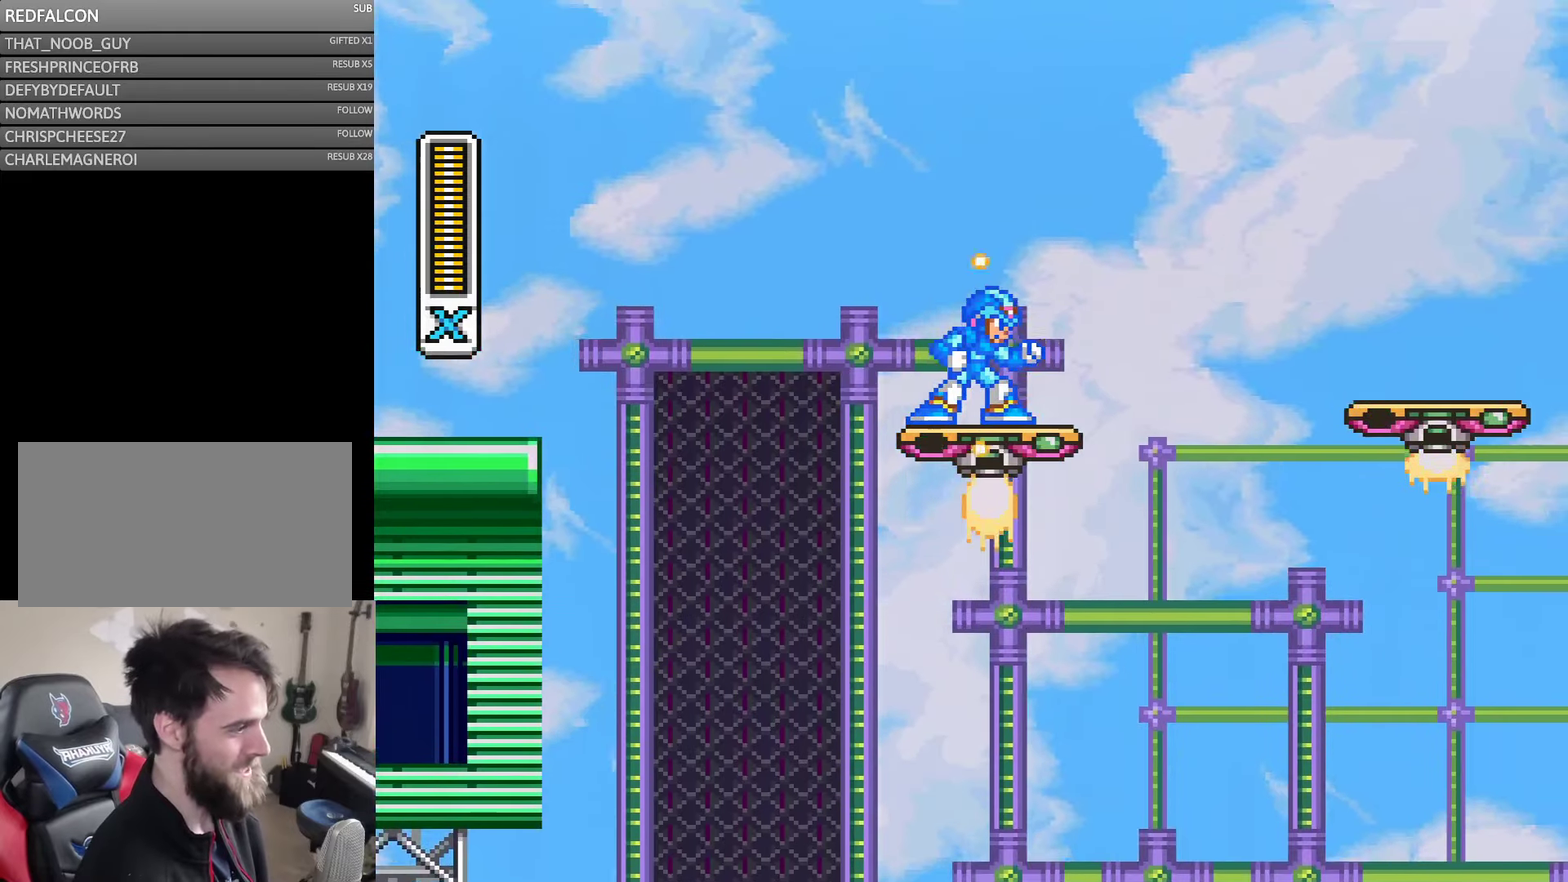
Gameplay with a controller (Nintendo layout); each line is a JSON object with the inputs held at the frame after it. "events" lists button and stick changes between this image and that frame as [ms after this image, input, new state], when the widget could be followed in between. Not read: B L3 R3 X Y.
{"buttons": ["DPAD_RIGHT"], "events": [[216, "DPAD_RIGHT", "down"], [250, "A", "down"], [450, "A", "up"]]}
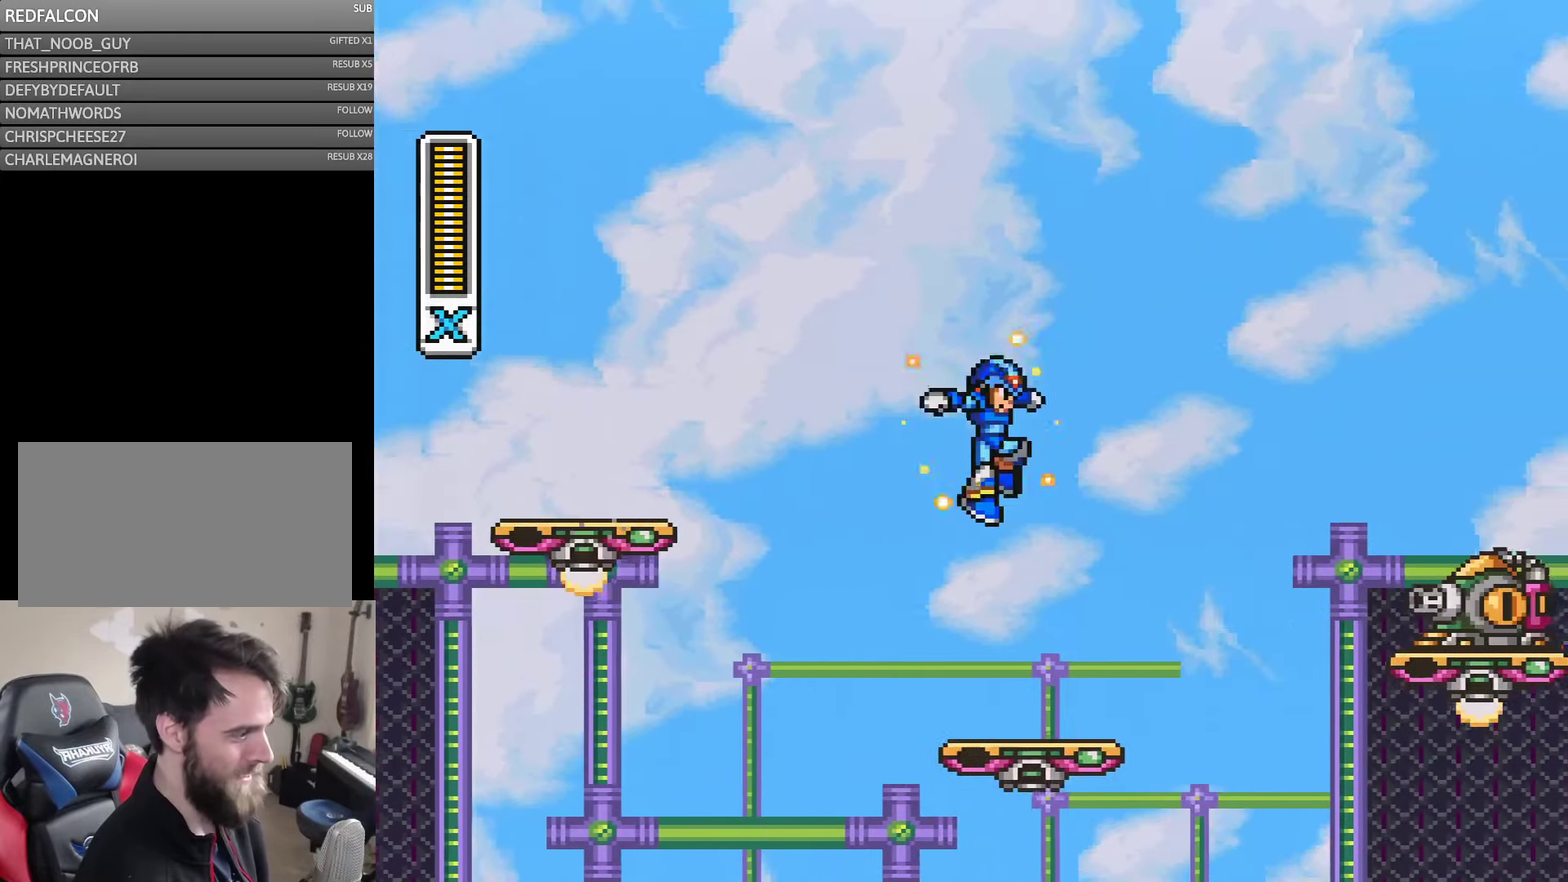
{"buttons": [], "events": [[183, "DPAD_RIGHT", "up"]]}
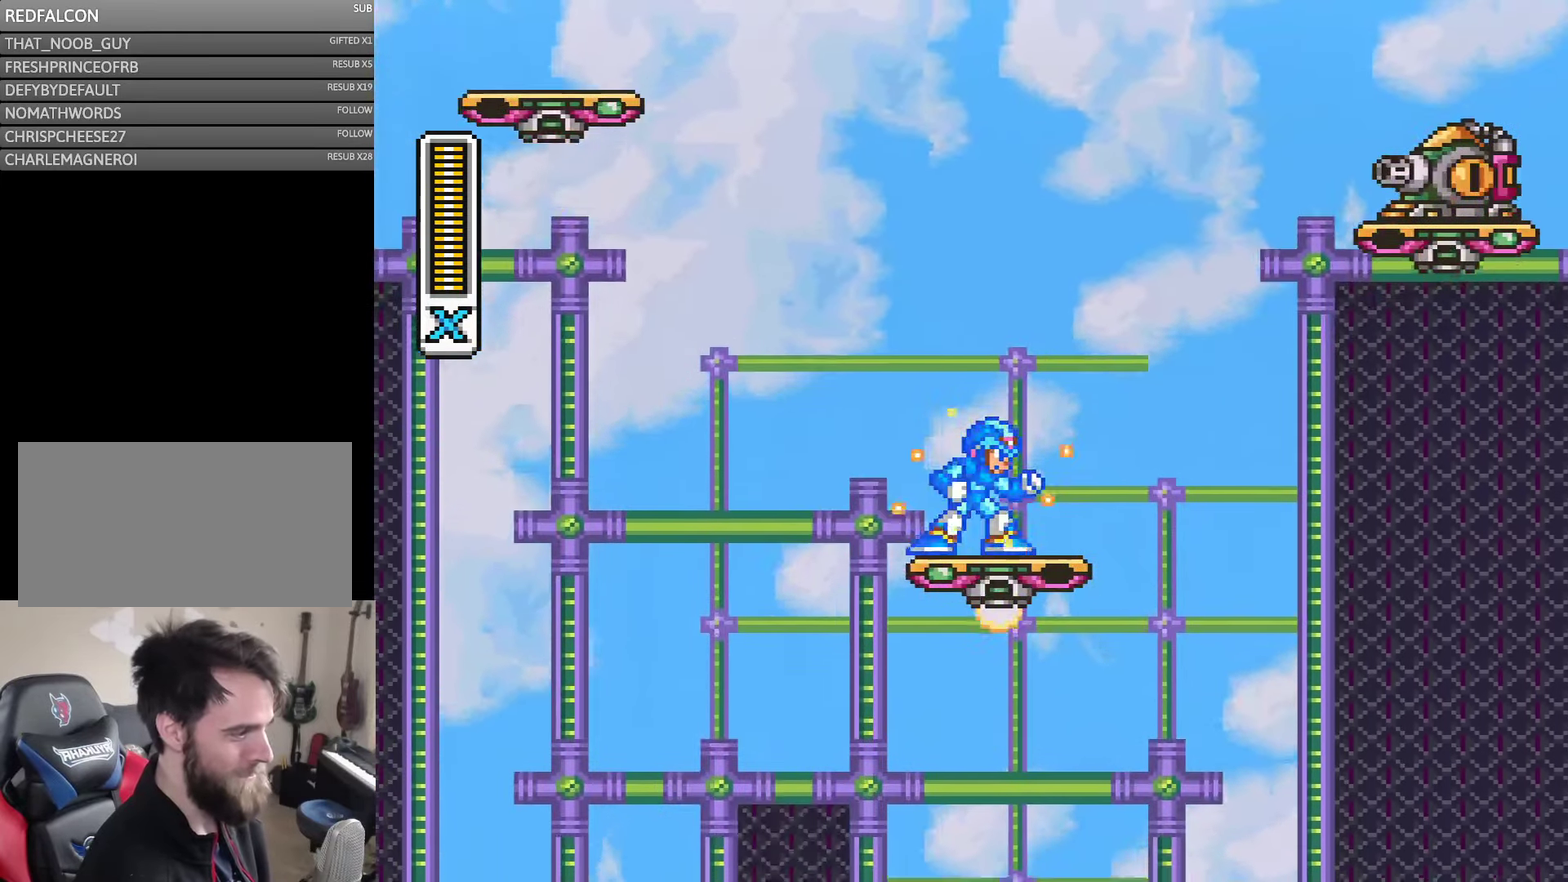
{"buttons": [], "events": [[150, "DPAD_RIGHT", "down"], [216, "DPAD_RIGHT", "up"]]}
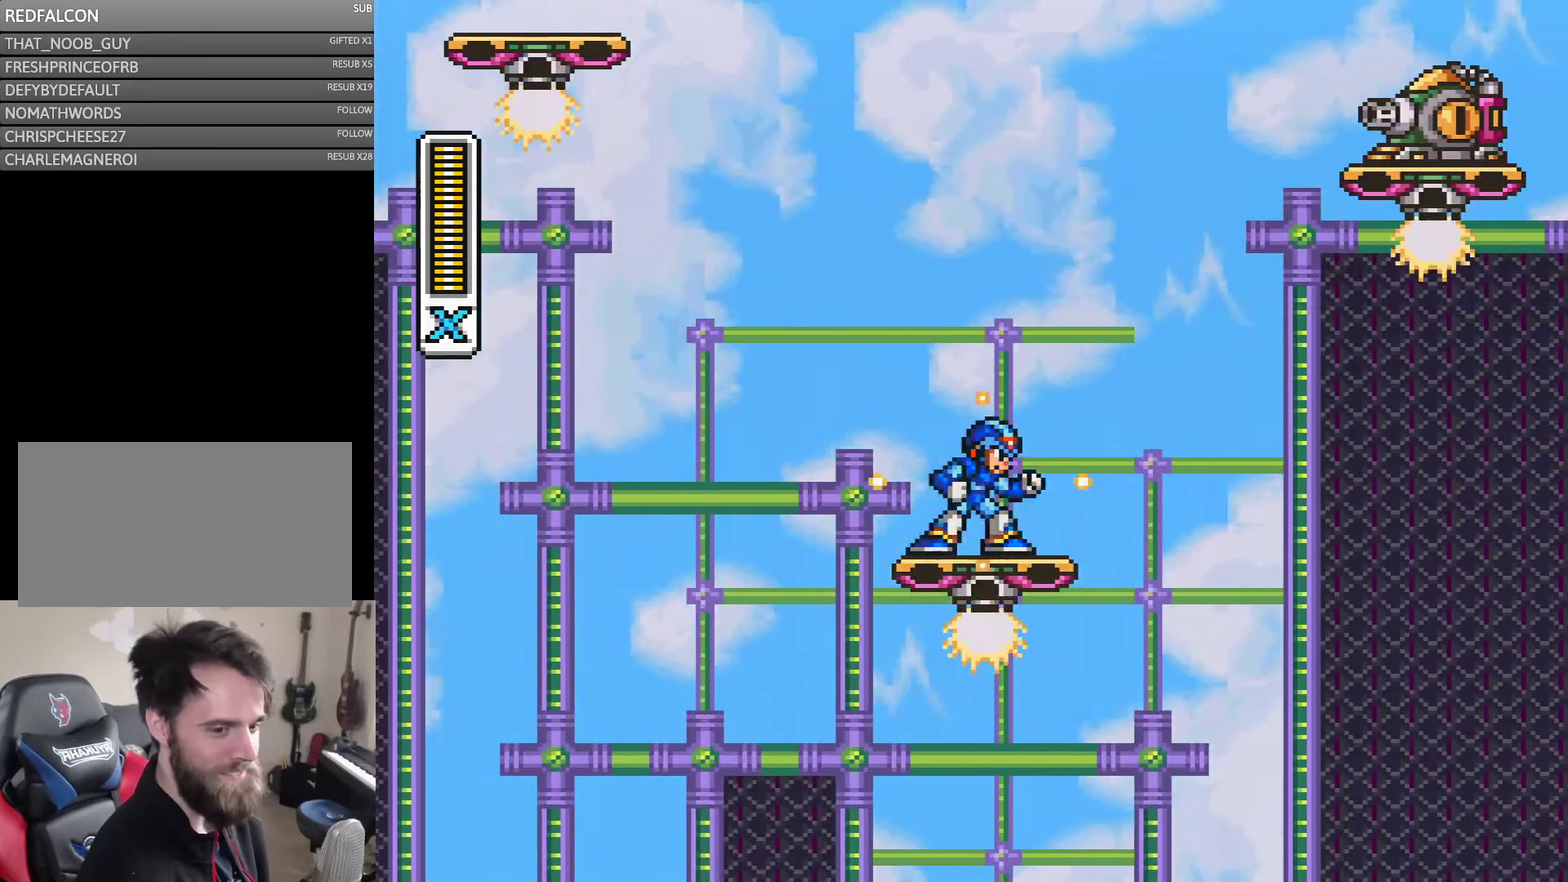
{"buttons": [], "events": []}
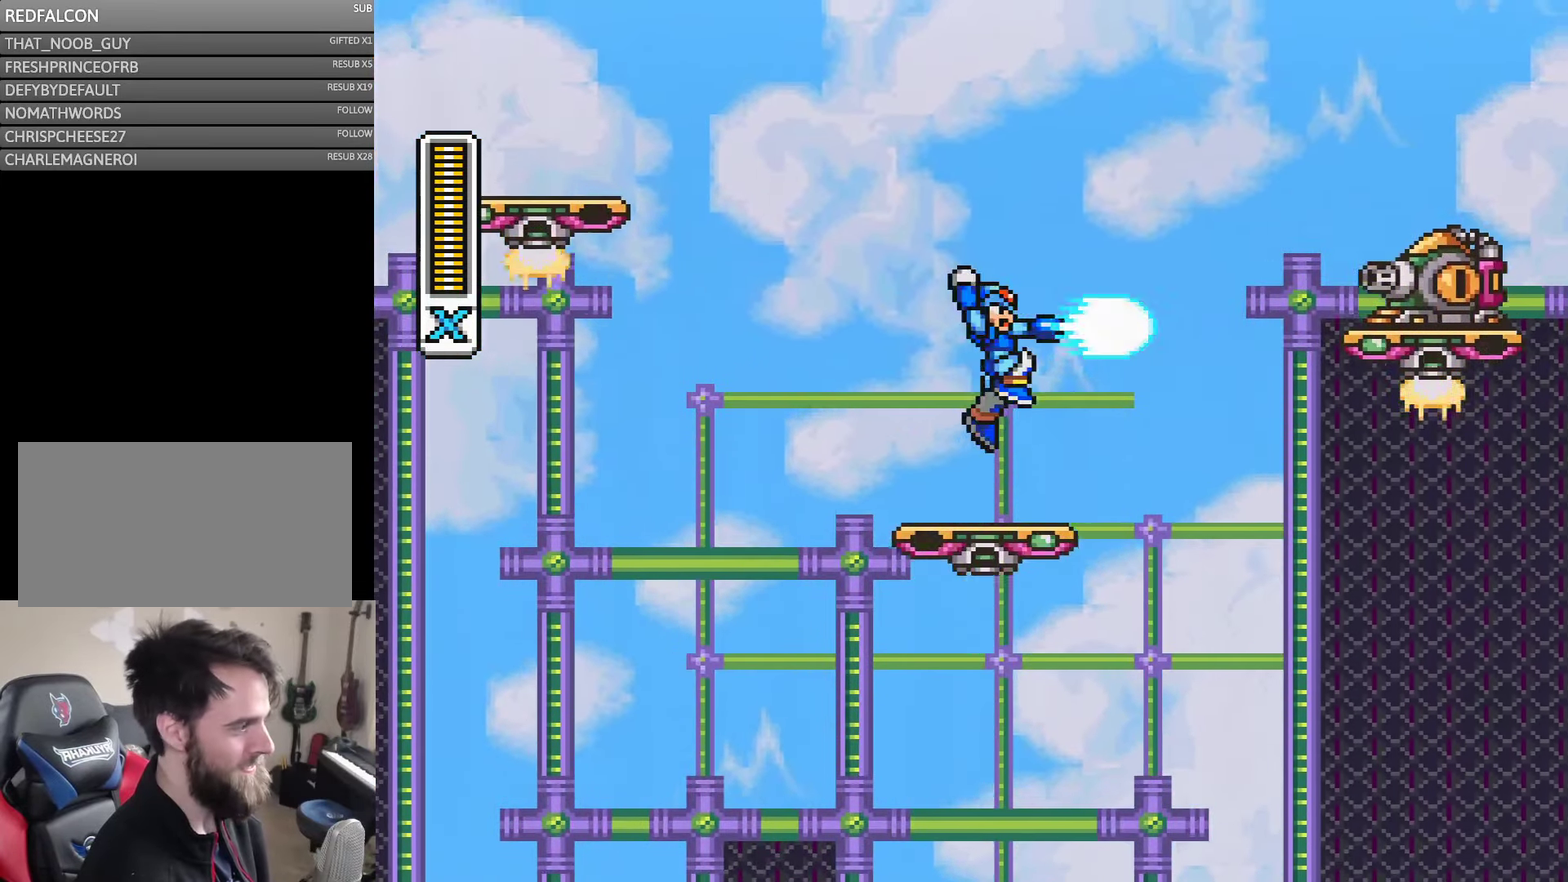
{"buttons": [], "events": []}
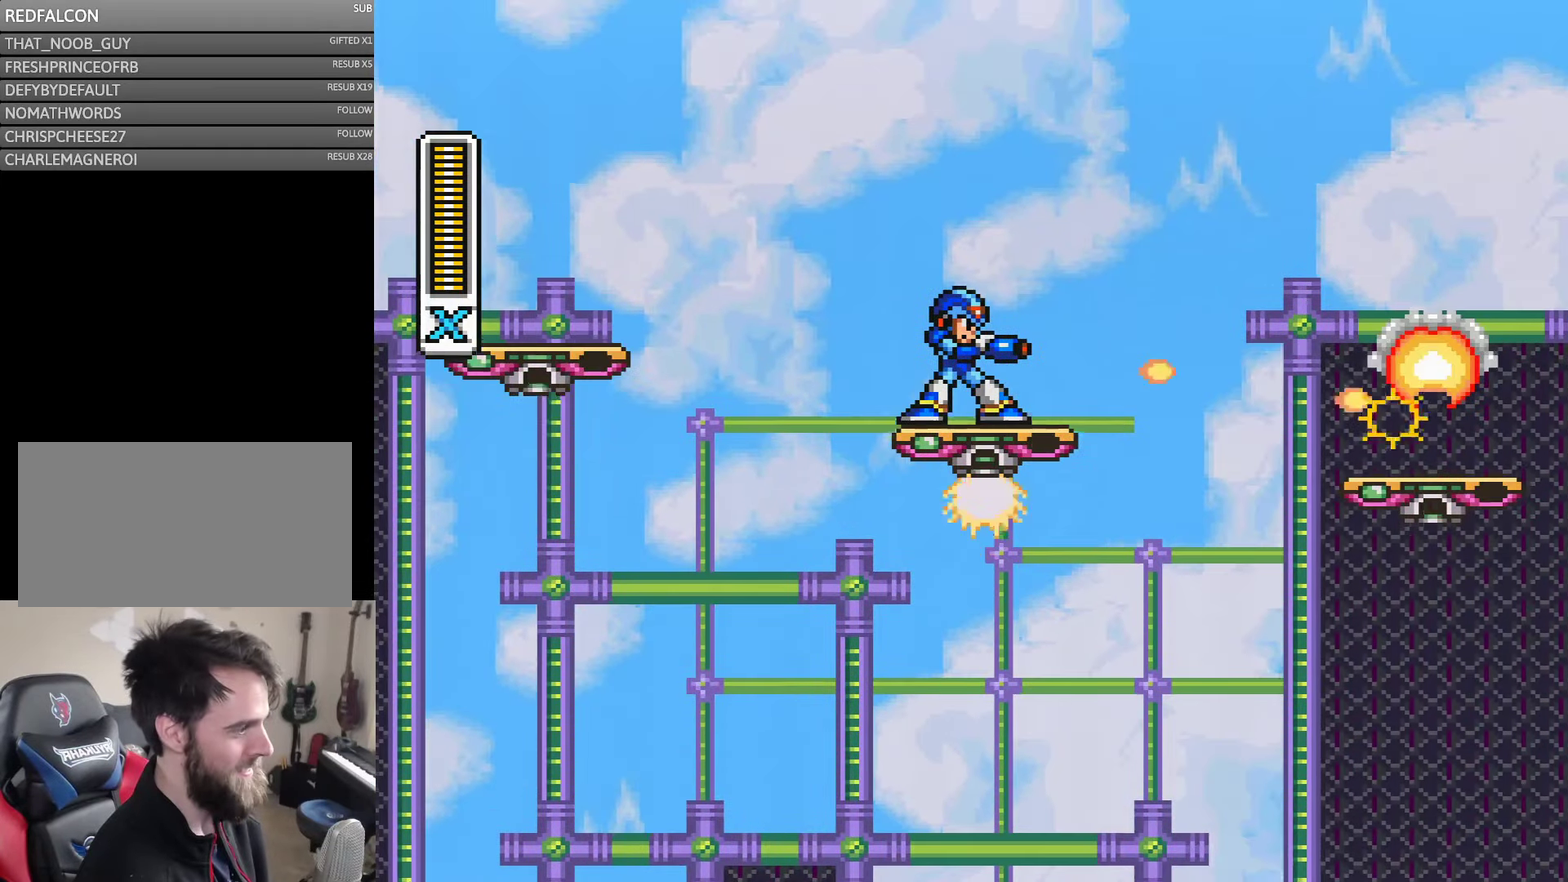
{"buttons": ["A", "DPAD_RIGHT"], "events": [[450, "DPAD_RIGHT", "down"], [483, "A", "down"]]}
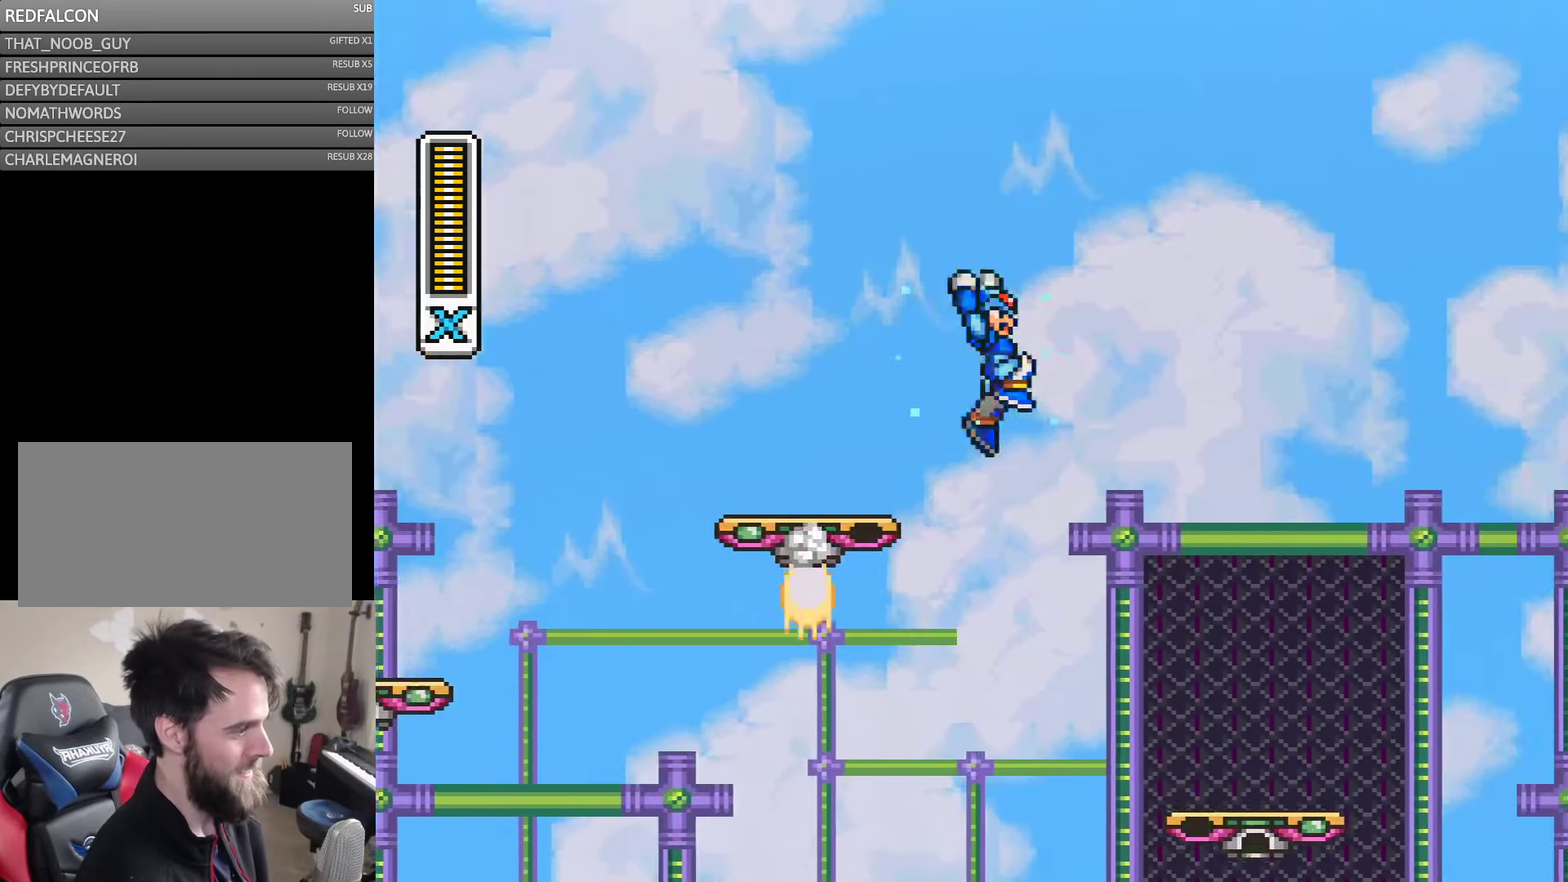
{"buttons": [], "events": [[116, "A", "up"], [450, "DPAD_RIGHT", "up"]]}
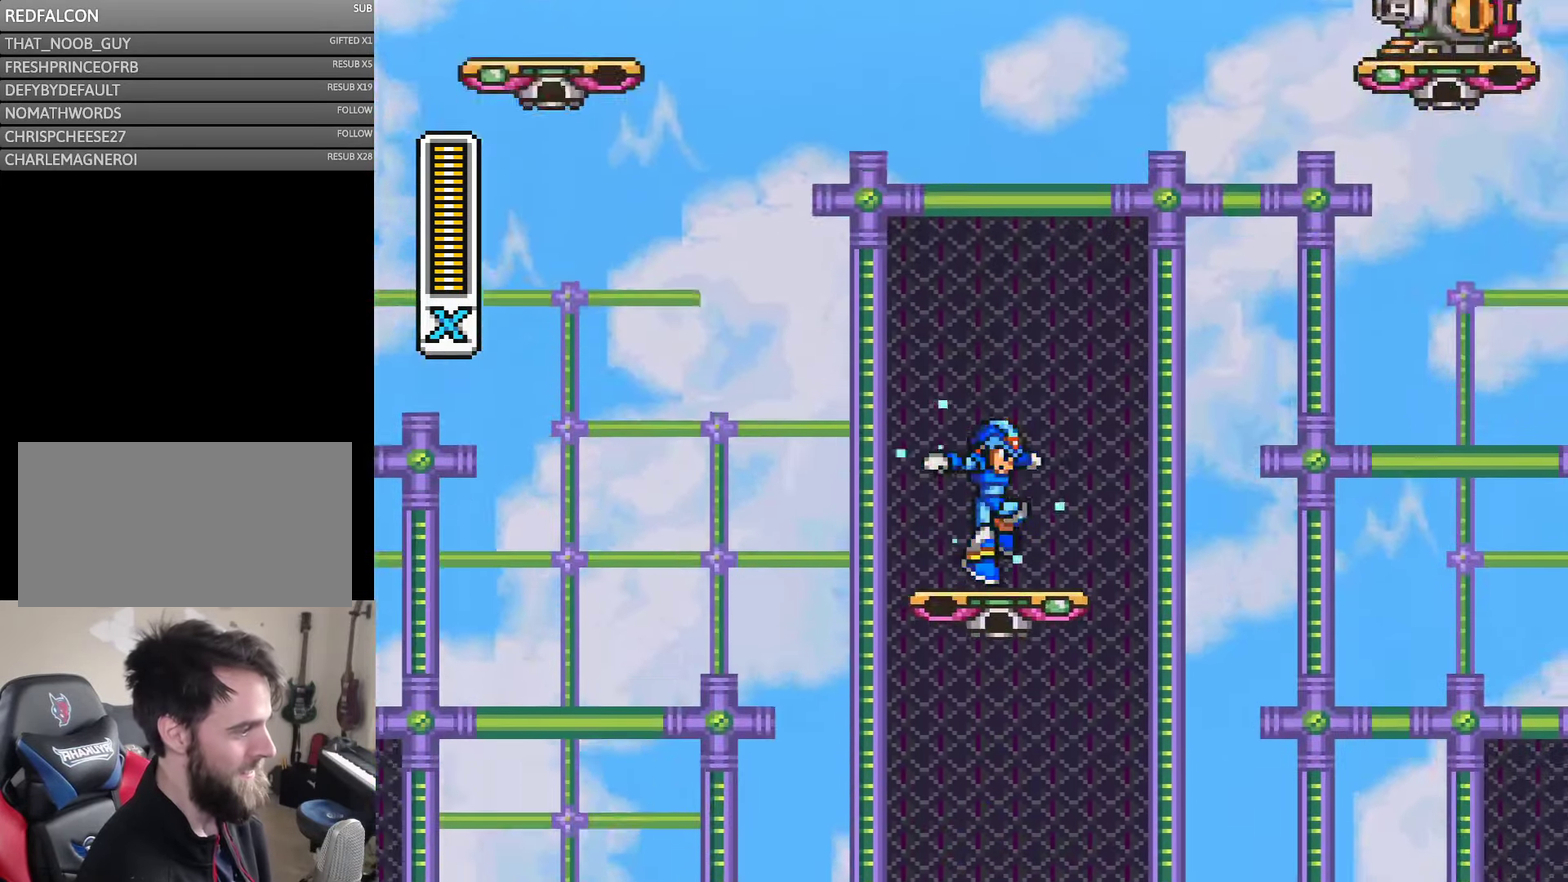
{"buttons": ["DPAD_RIGHT"], "events": [[483, "DPAD_RIGHT", "down"]]}
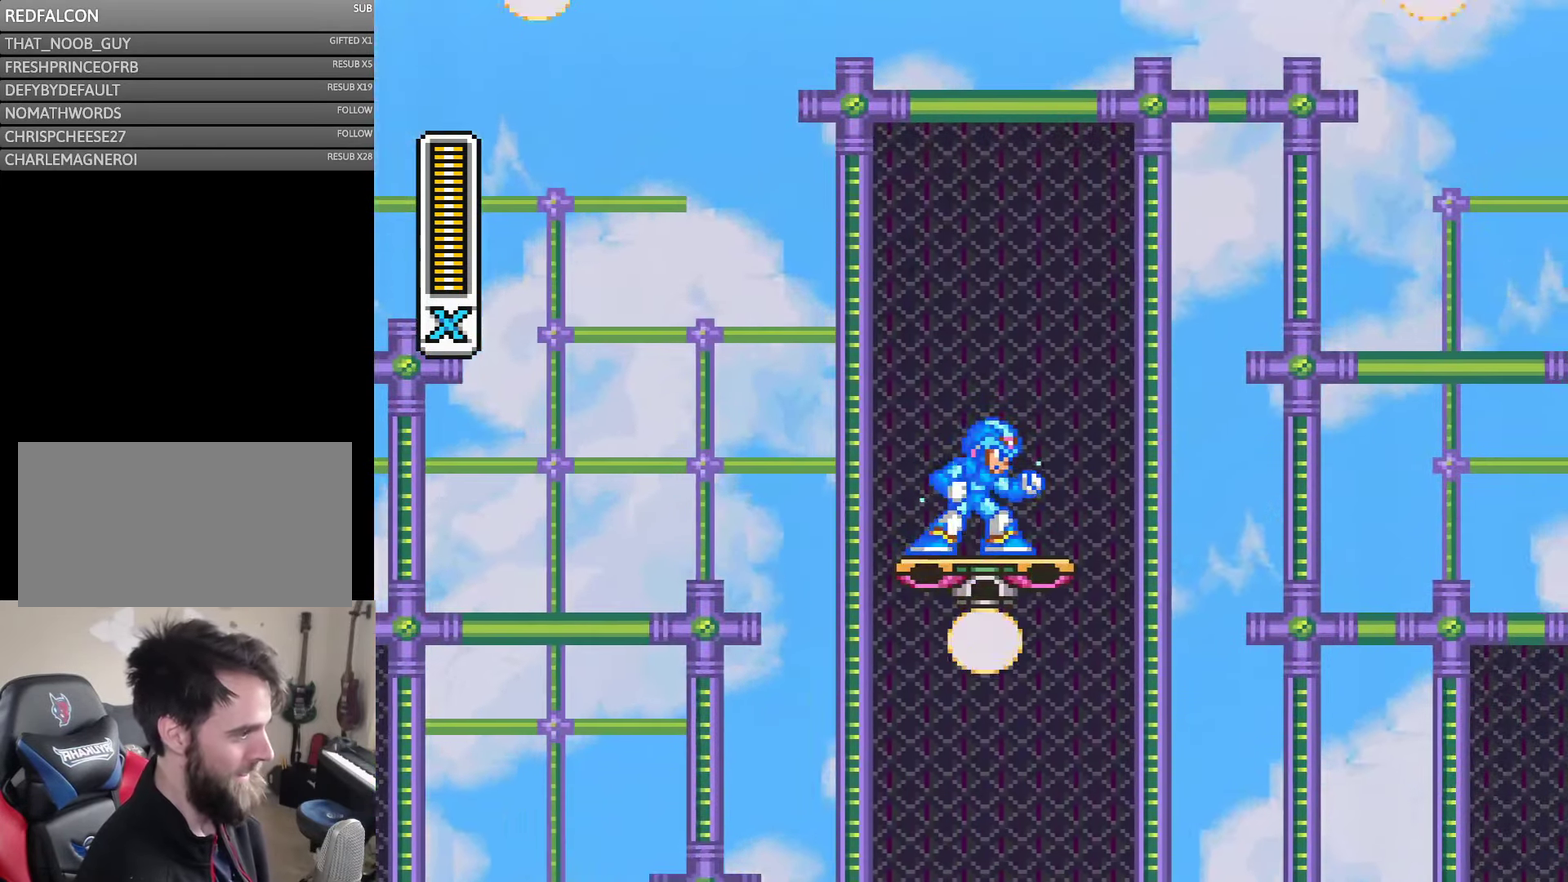
{"buttons": [], "events": [[33, "DPAD_RIGHT", "up"]]}
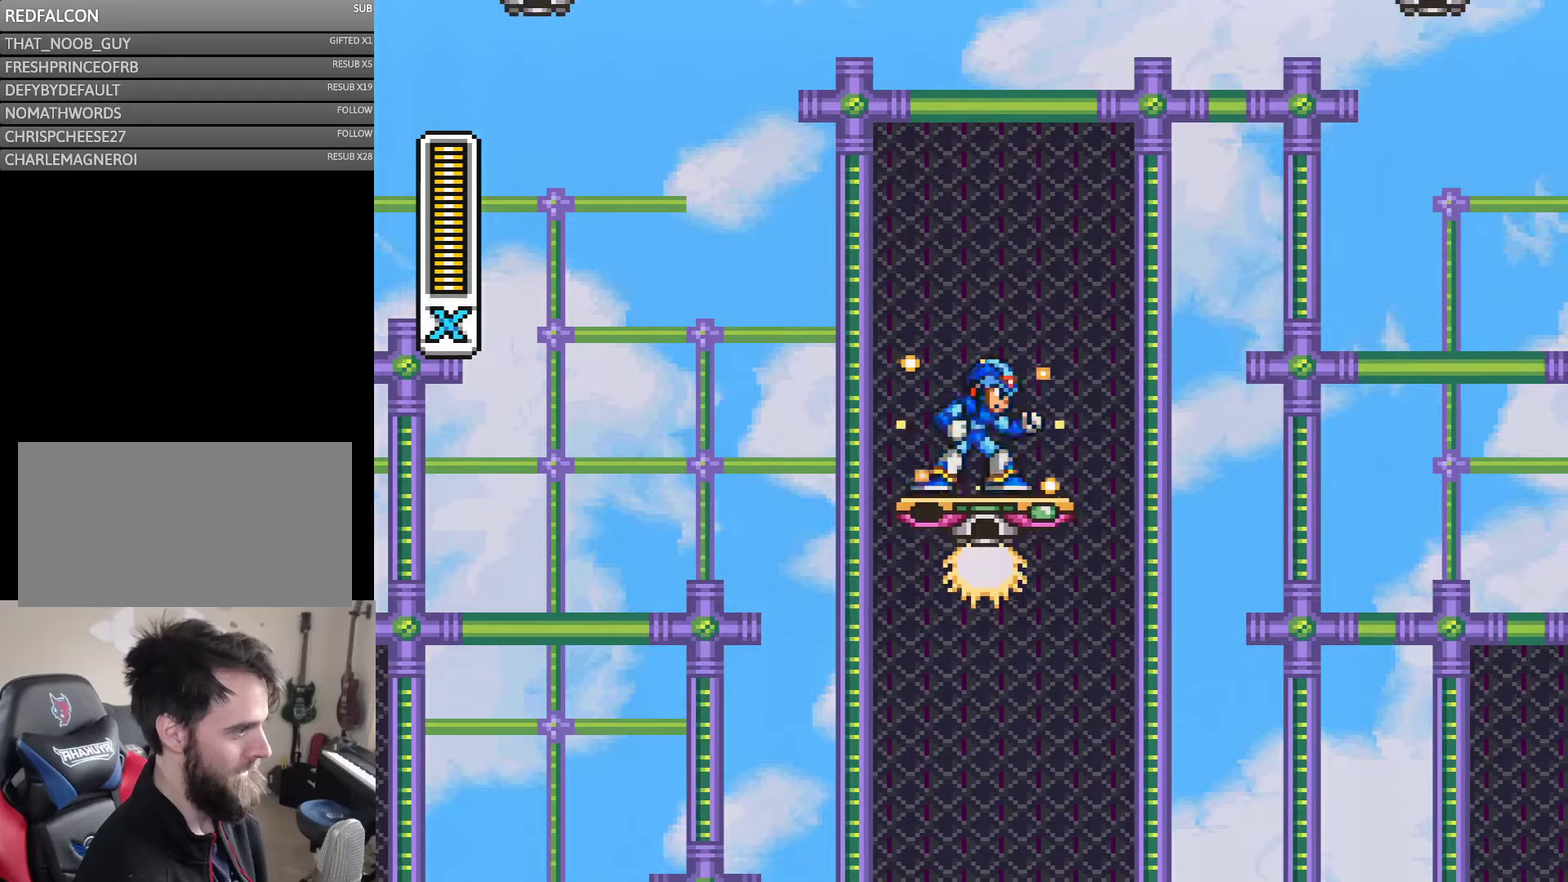
{"buttons": [], "events": []}
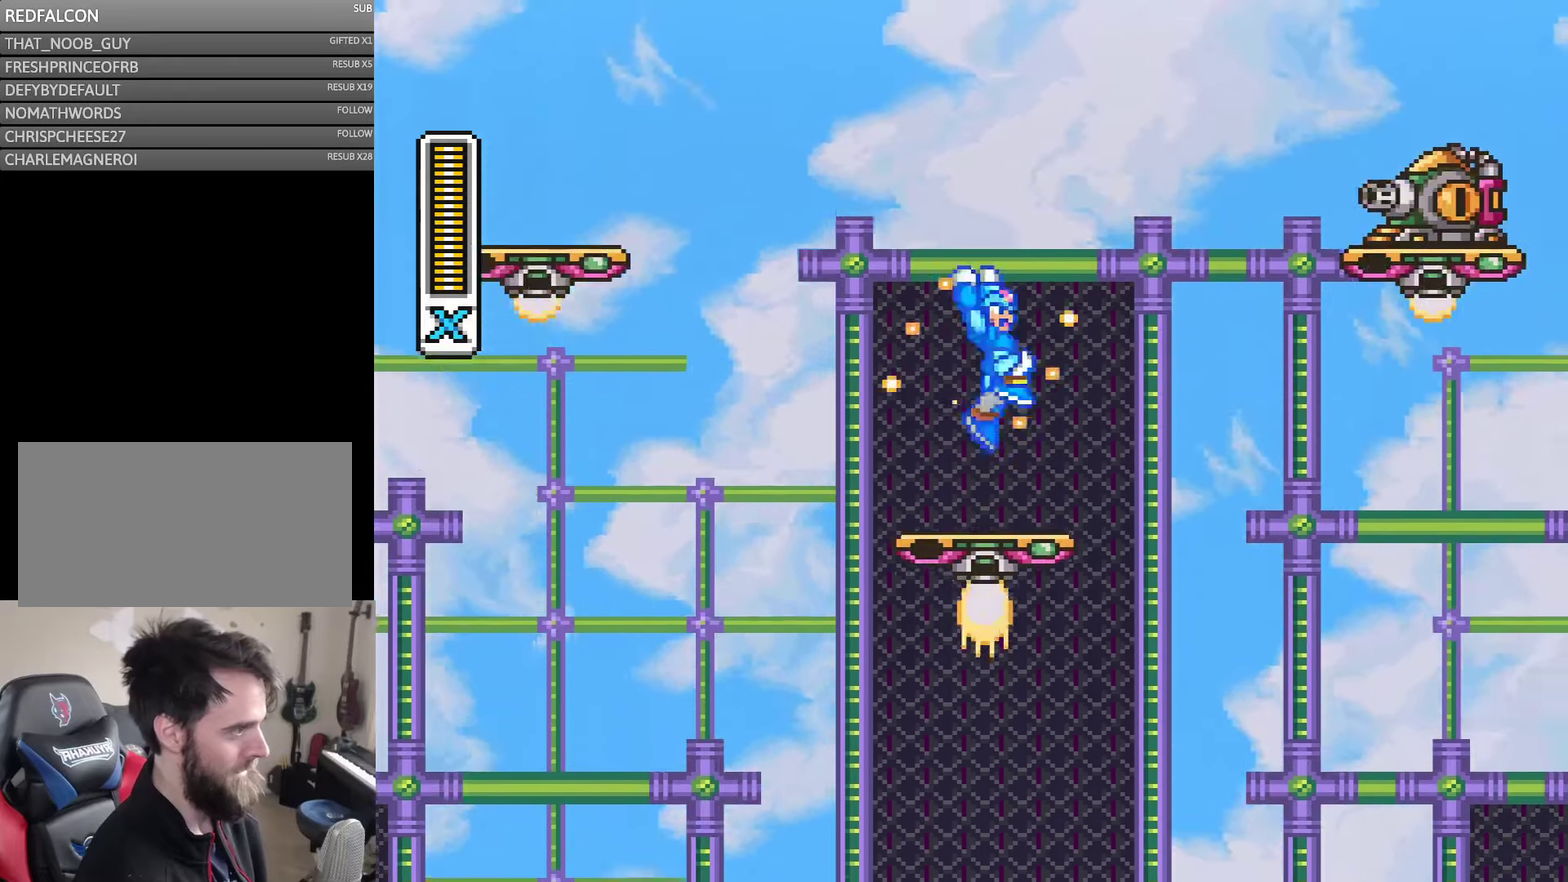
{"buttons": [], "events": []}
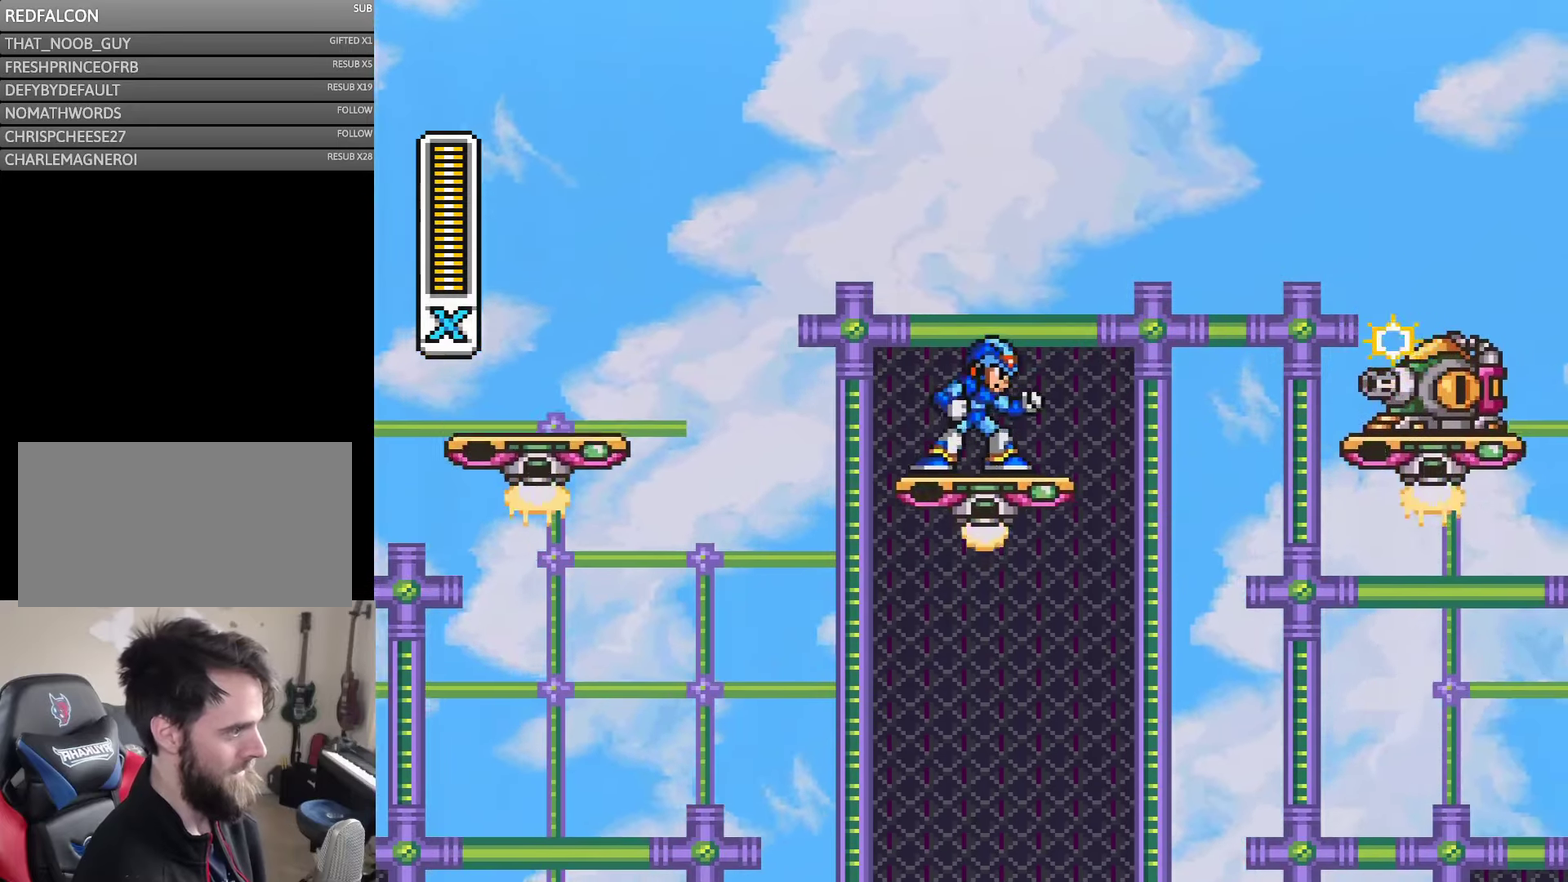
{"buttons": [], "events": []}
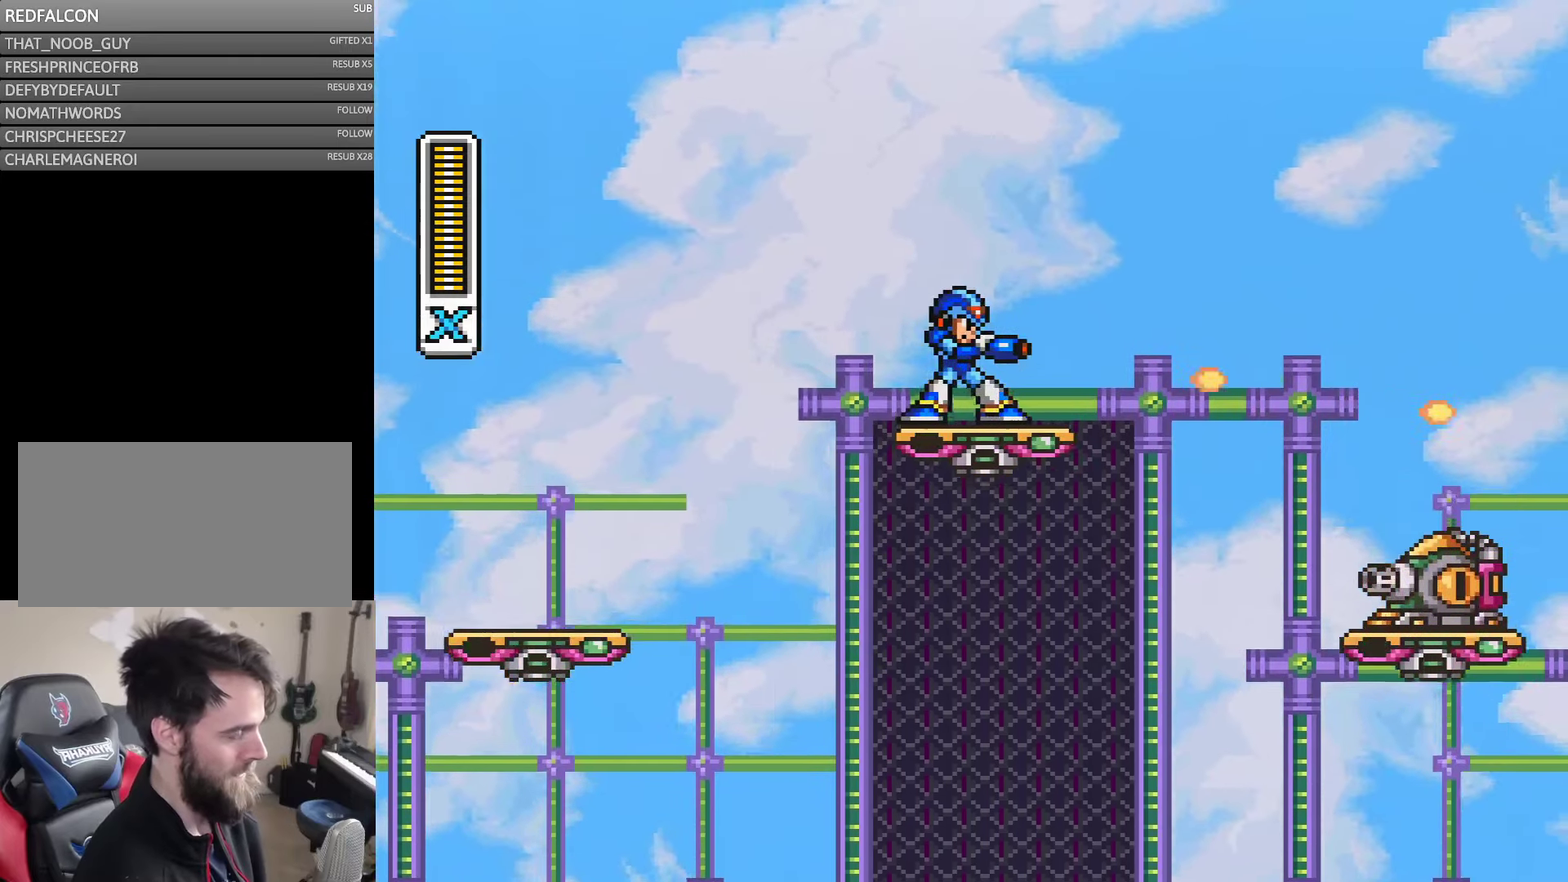
{"buttons": [], "events": []}
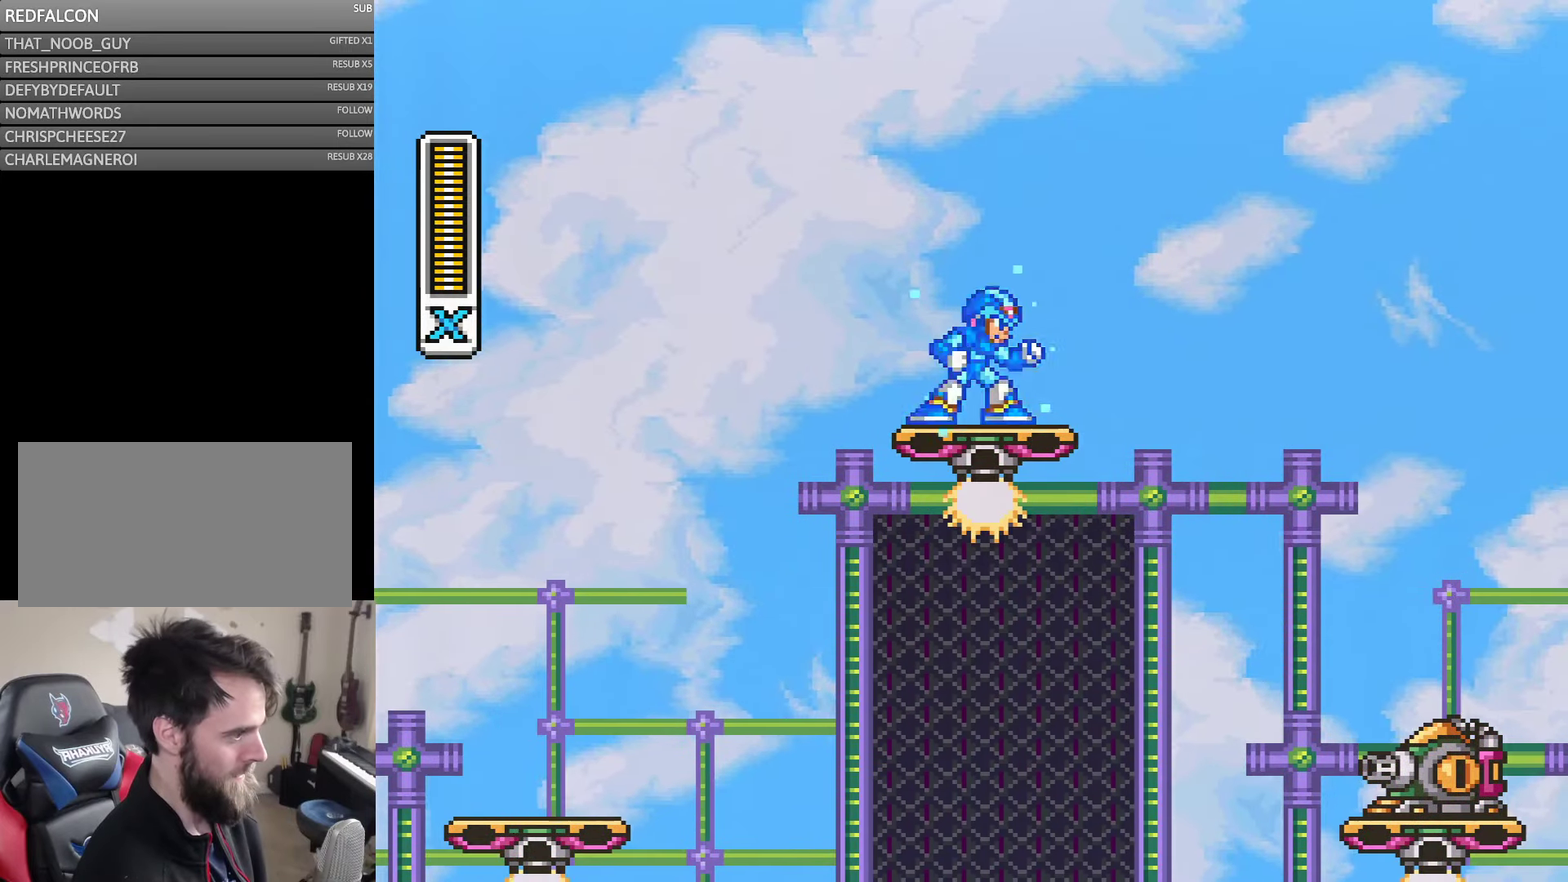
{"buttons": [], "events": []}
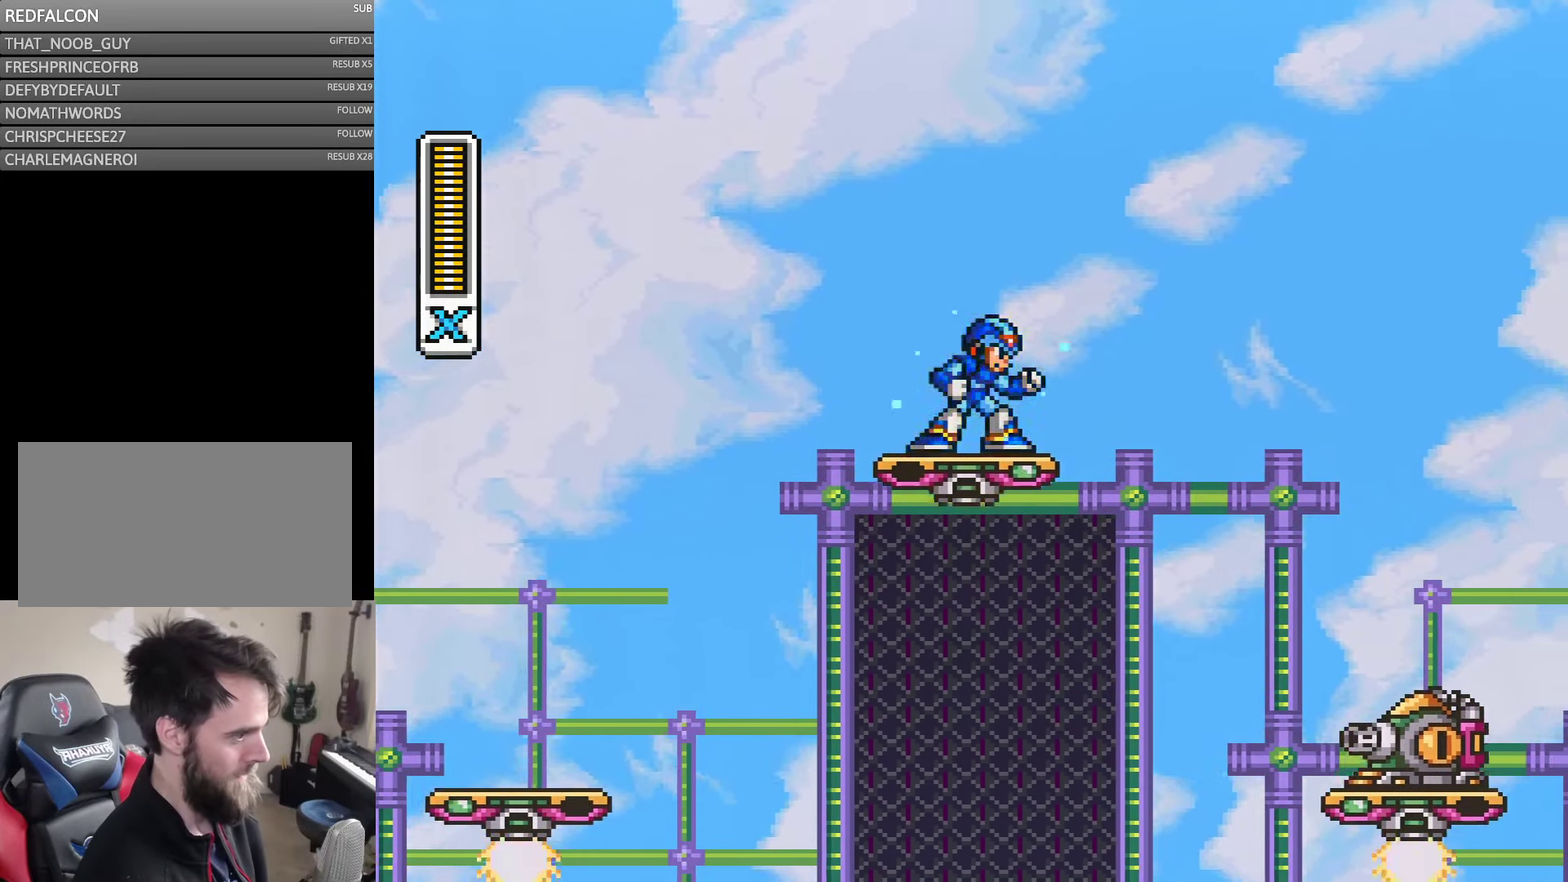
{"buttons": [], "events": [[17, "DPAD_RIGHT", "down"], [67, "DPAD_RIGHT", "up"]]}
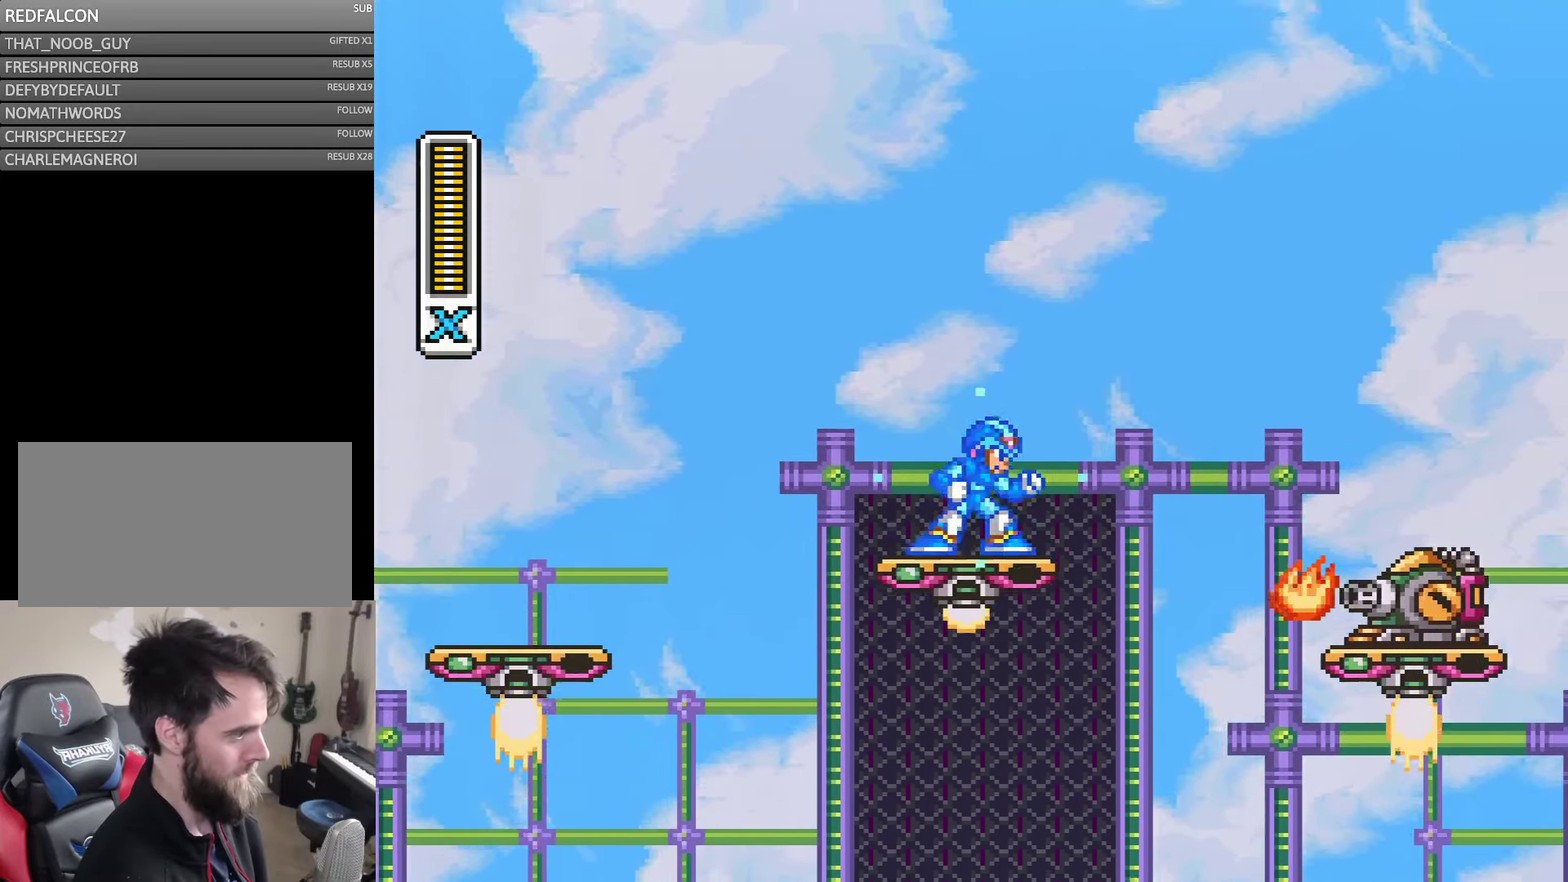
{"buttons": [], "events": []}
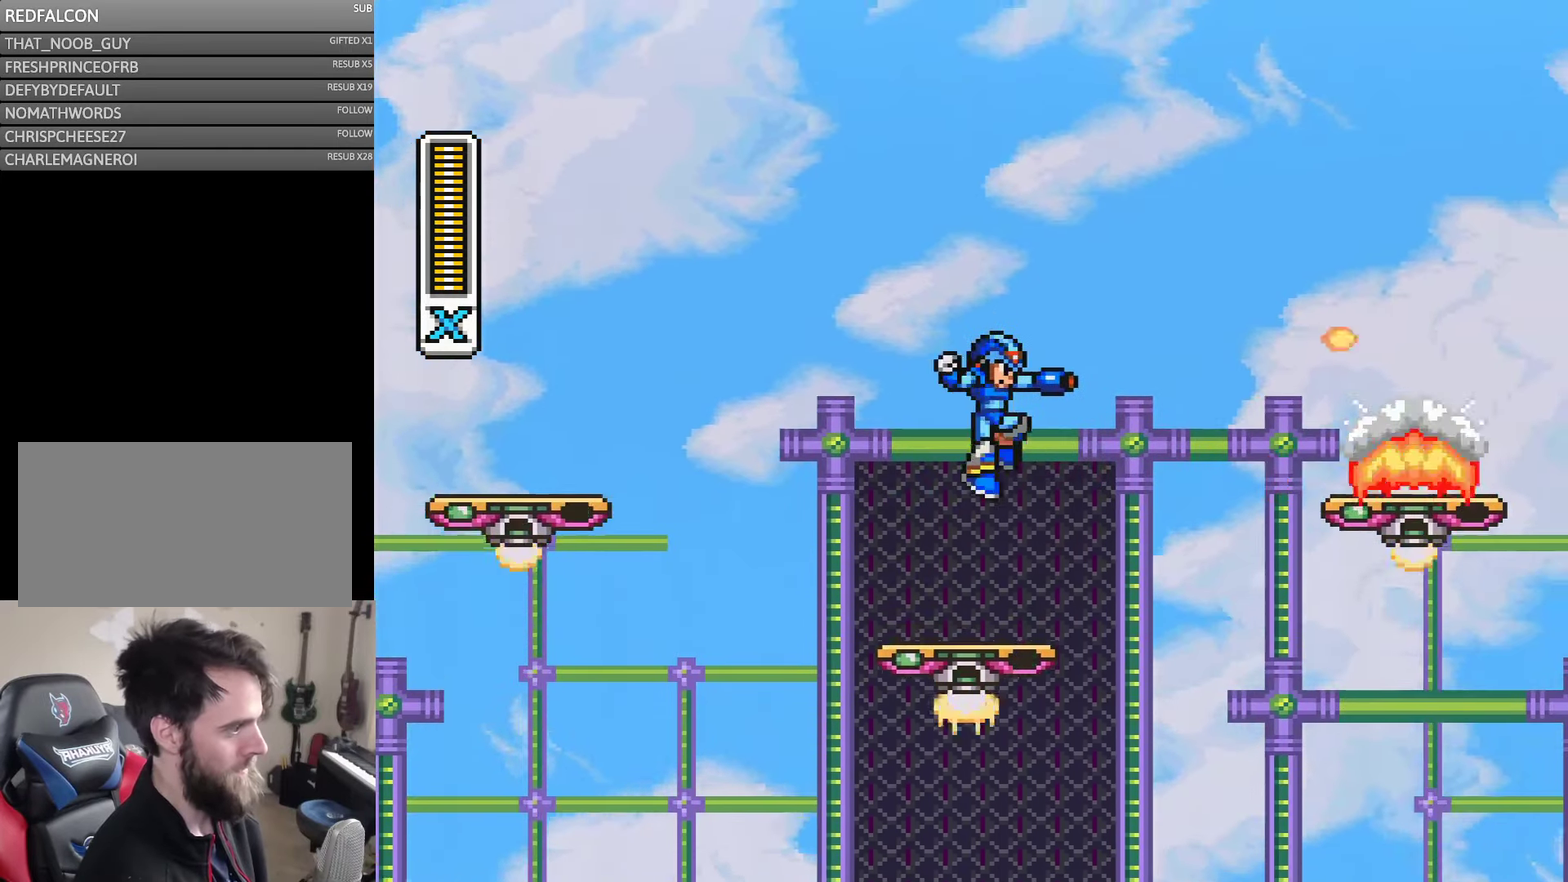
{"buttons": [], "events": []}
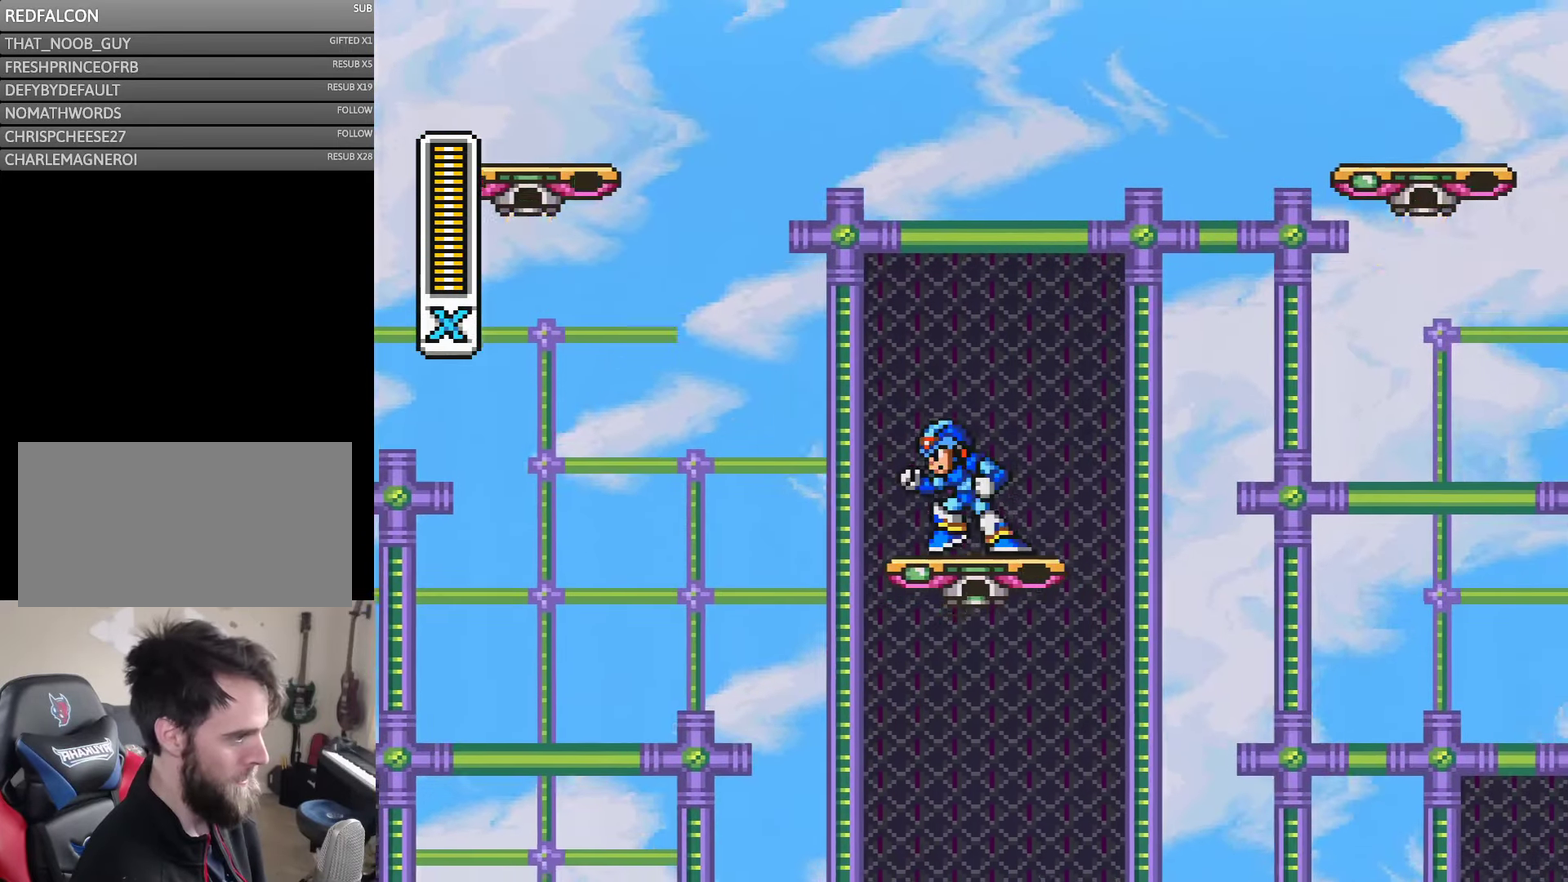
{"buttons": [], "events": [[117, "DPAD_LEFT", "down"], [283, "DPAD_LEFT", "up"], [350, "DPAD_RIGHT", "down"], [400, "DPAD_RIGHT", "up"]]}
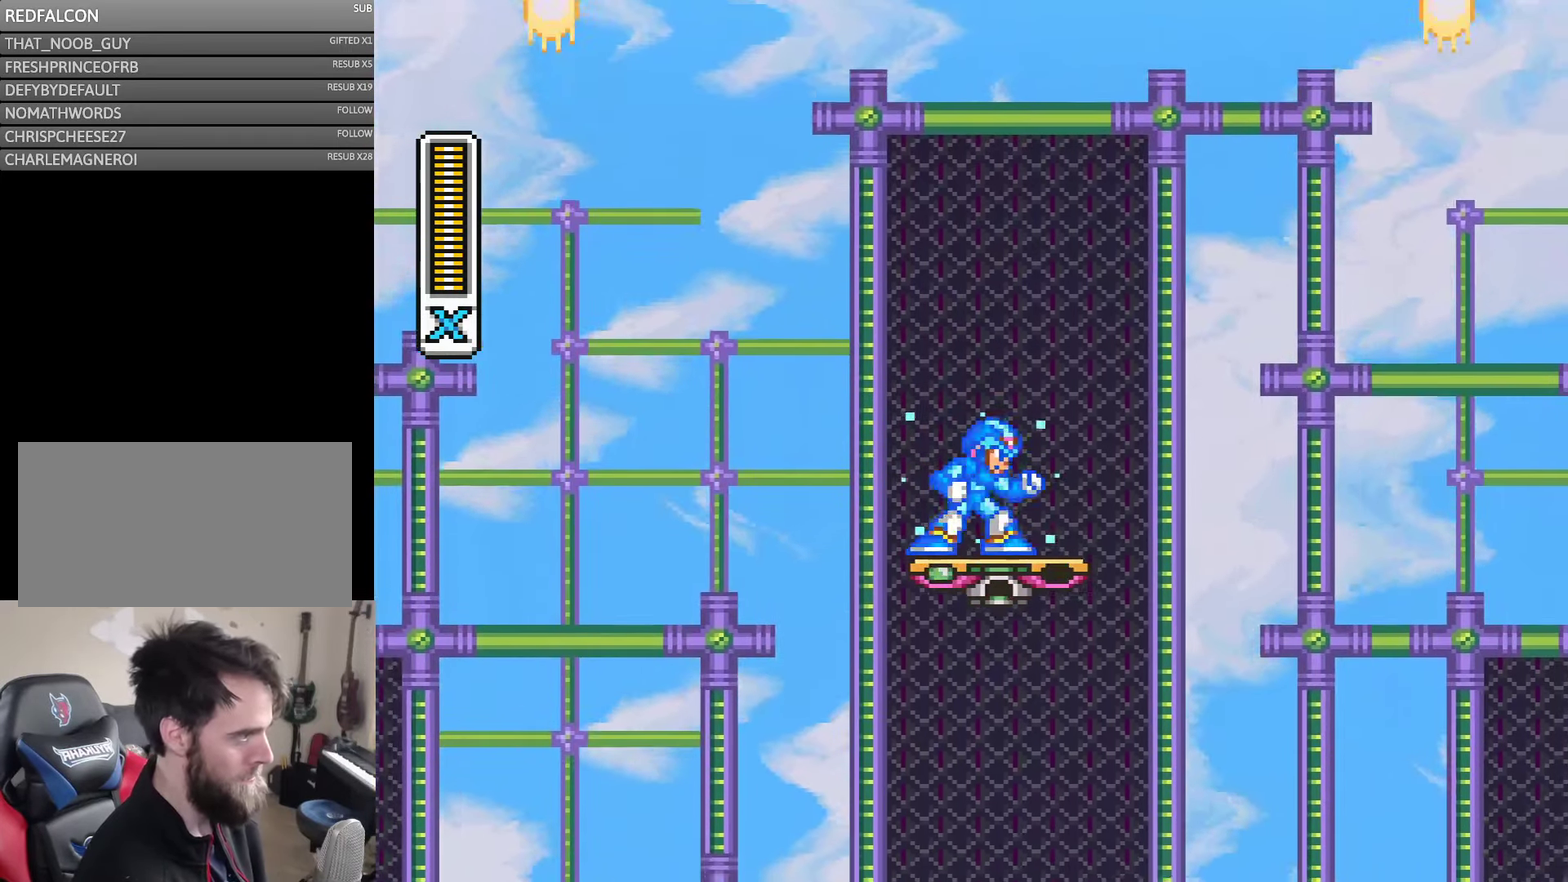
{"buttons": ["DPAD_DOWN"], "events": [[17, "DPAD_DOWN", "down"], [100, "DPAD_DOWN", "up"], [167, "DPAD_DOWN", "down"], [250, "DPAD_DOWN", "up"], [317, "DPAD_DOWN", "down"], [367, "DPAD_DOWN", "up"], [433, "DPAD_DOWN", "down"]]}
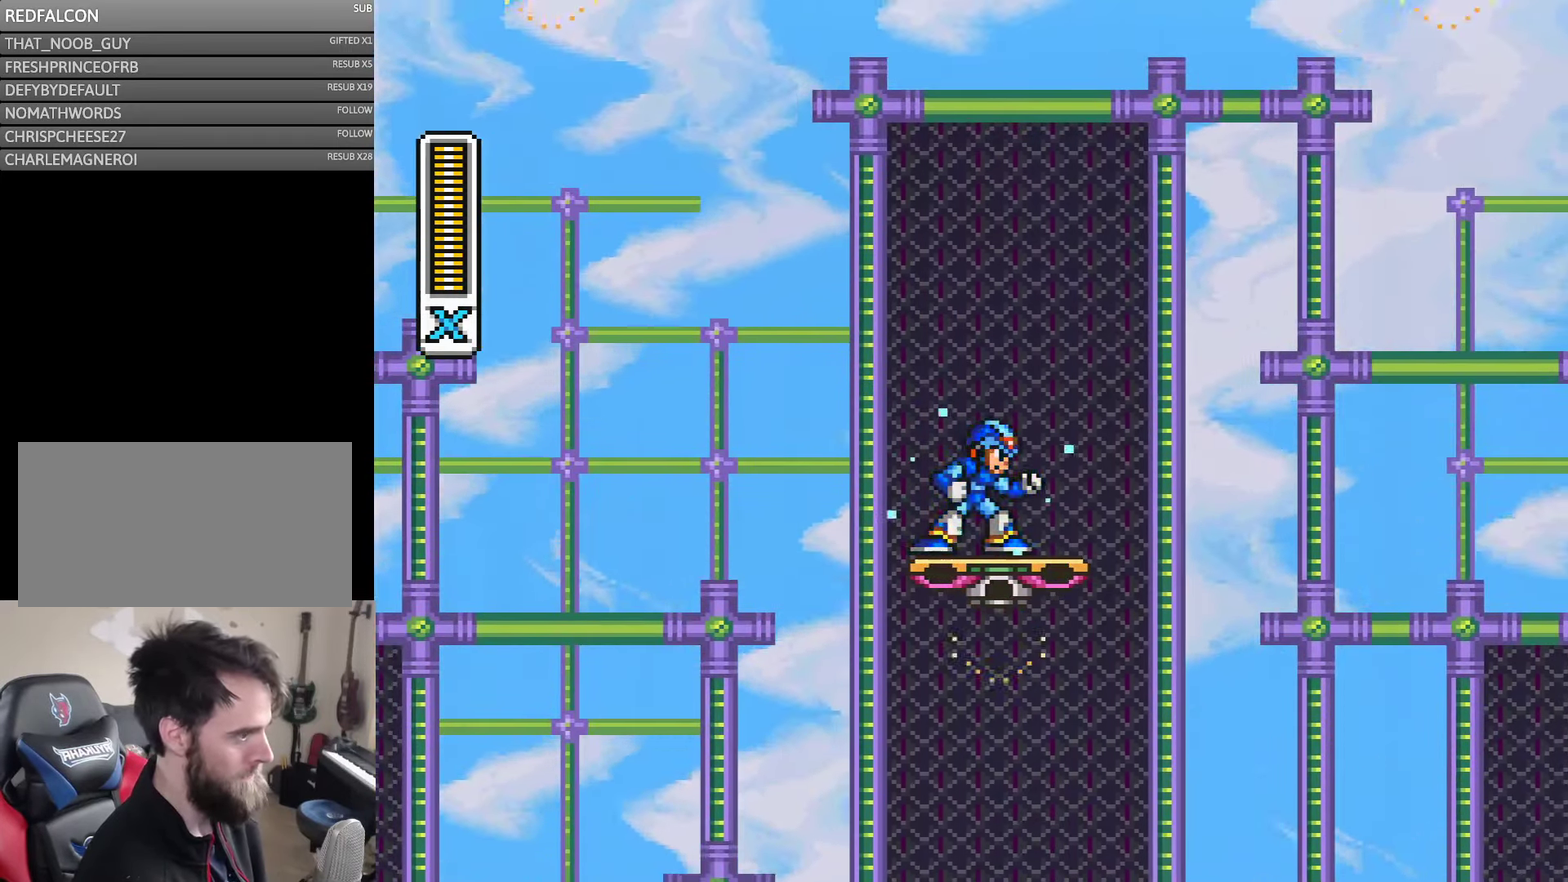
{"buttons": [], "events": [[167, "DPAD_DOWN", "up"], [234, "DPAD_DOWN", "down"], [300, "DPAD_DOWN", "up"], [384, "DPAD_DOWN", "down"], [467, "DPAD_DOWN", "up"]]}
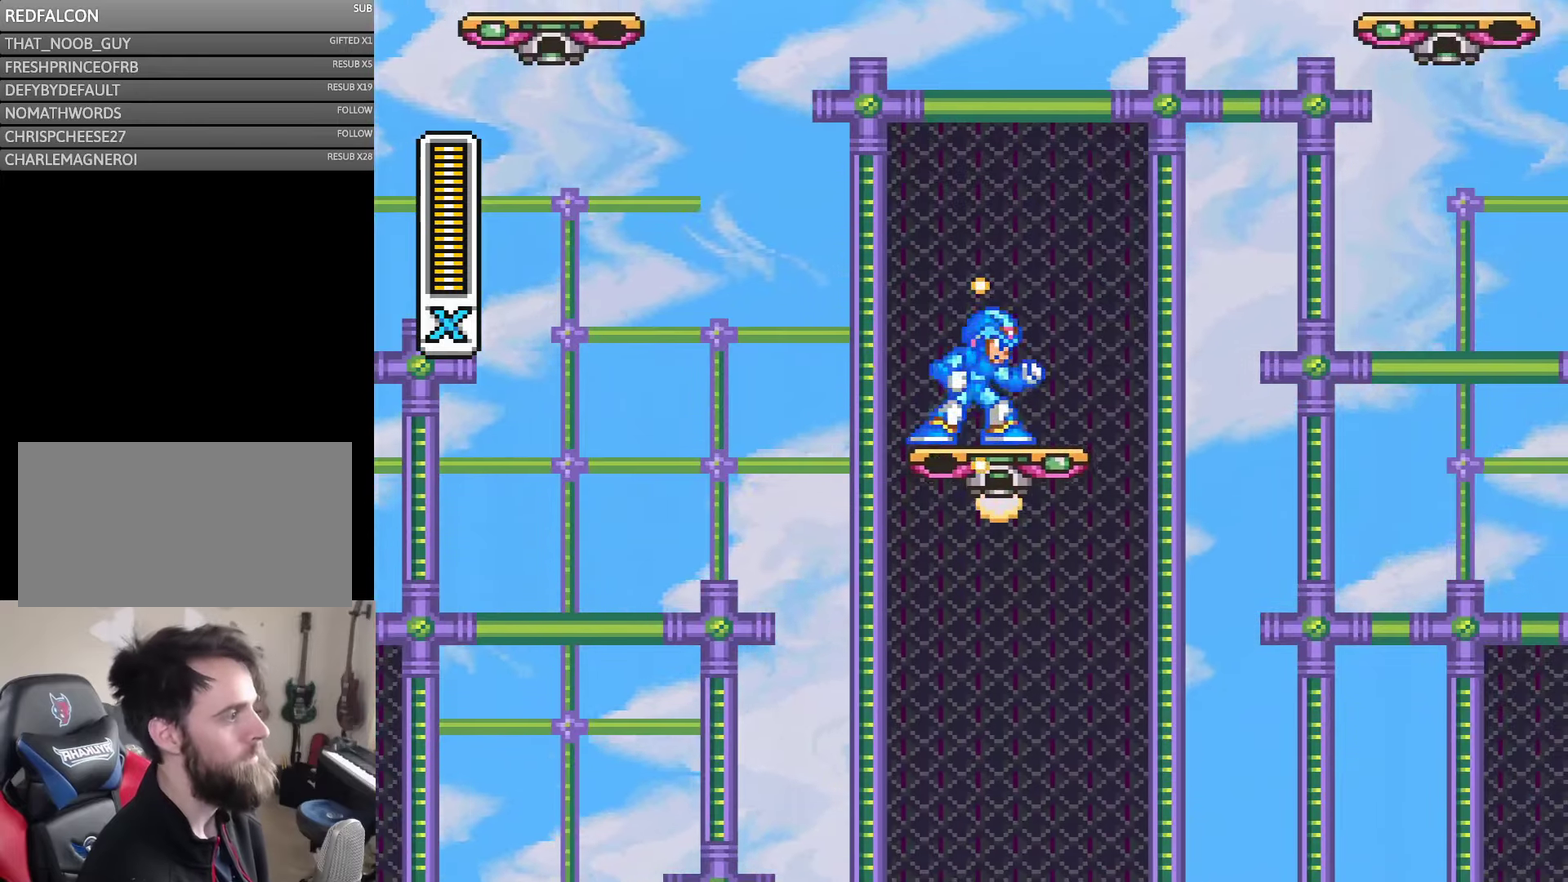
{"buttons": ["DPAD_DOWN"], "events": [[34, "DPAD_DOWN", "down"], [100, "DPAD_DOWN", "up"], [167, "DPAD_DOWN", "down"], [234, "DPAD_DOWN", "up"], [300, "DPAD_DOWN", "down"], [367, "DPAD_DOWN", "up"], [434, "DPAD_DOWN", "down"]]}
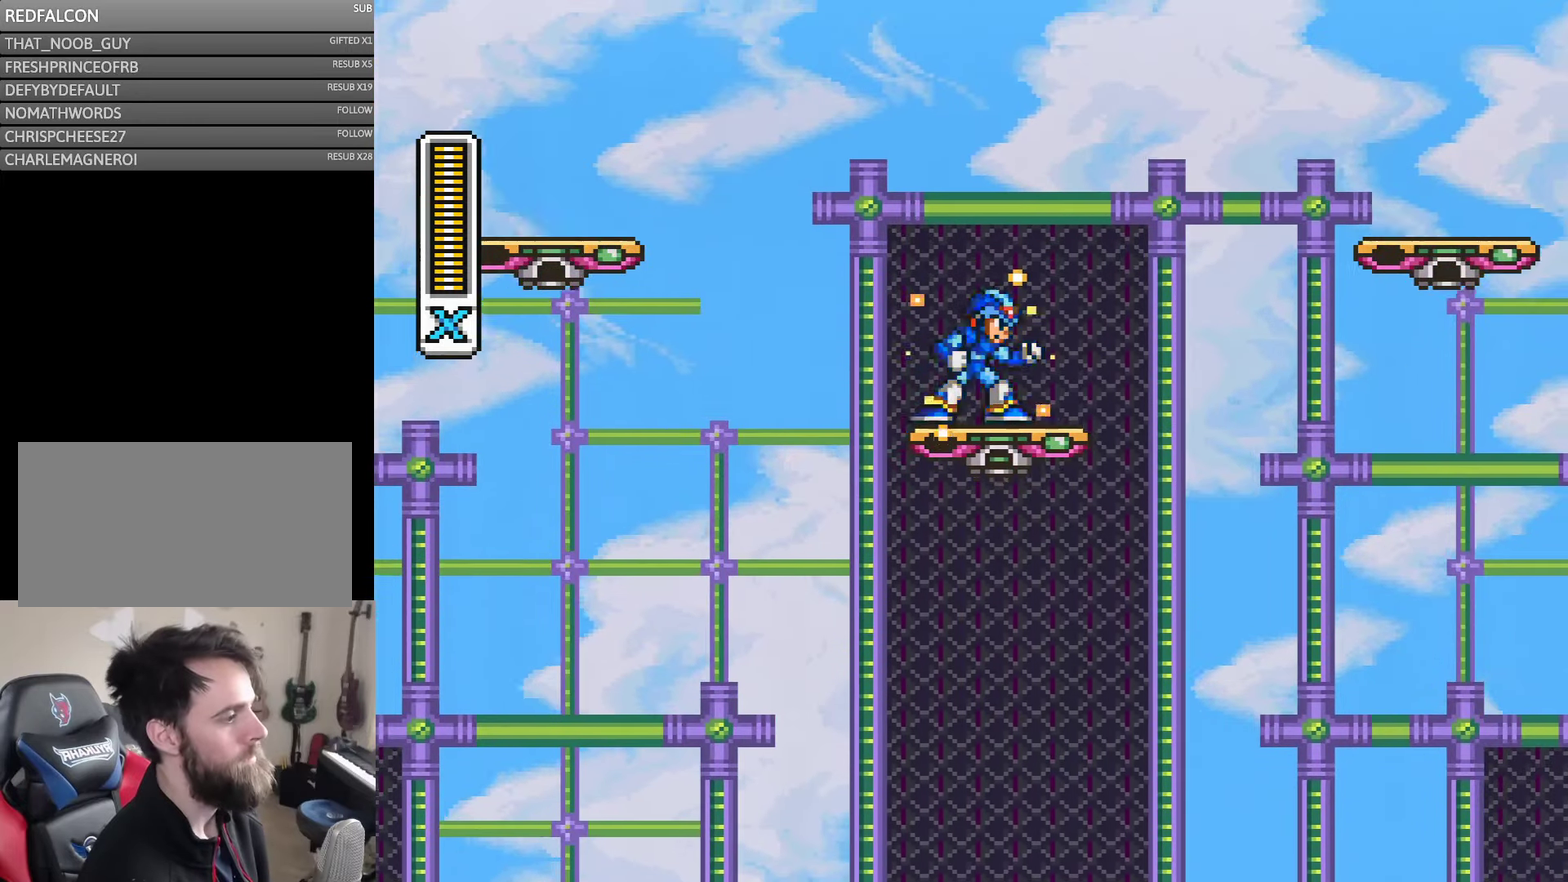
{"buttons": ["A", "DPAD_RIGHT"], "events": [[34, "DPAD_DOWN", "up"], [267, "DPAD_RIGHT", "down"], [334, "A", "down"]]}
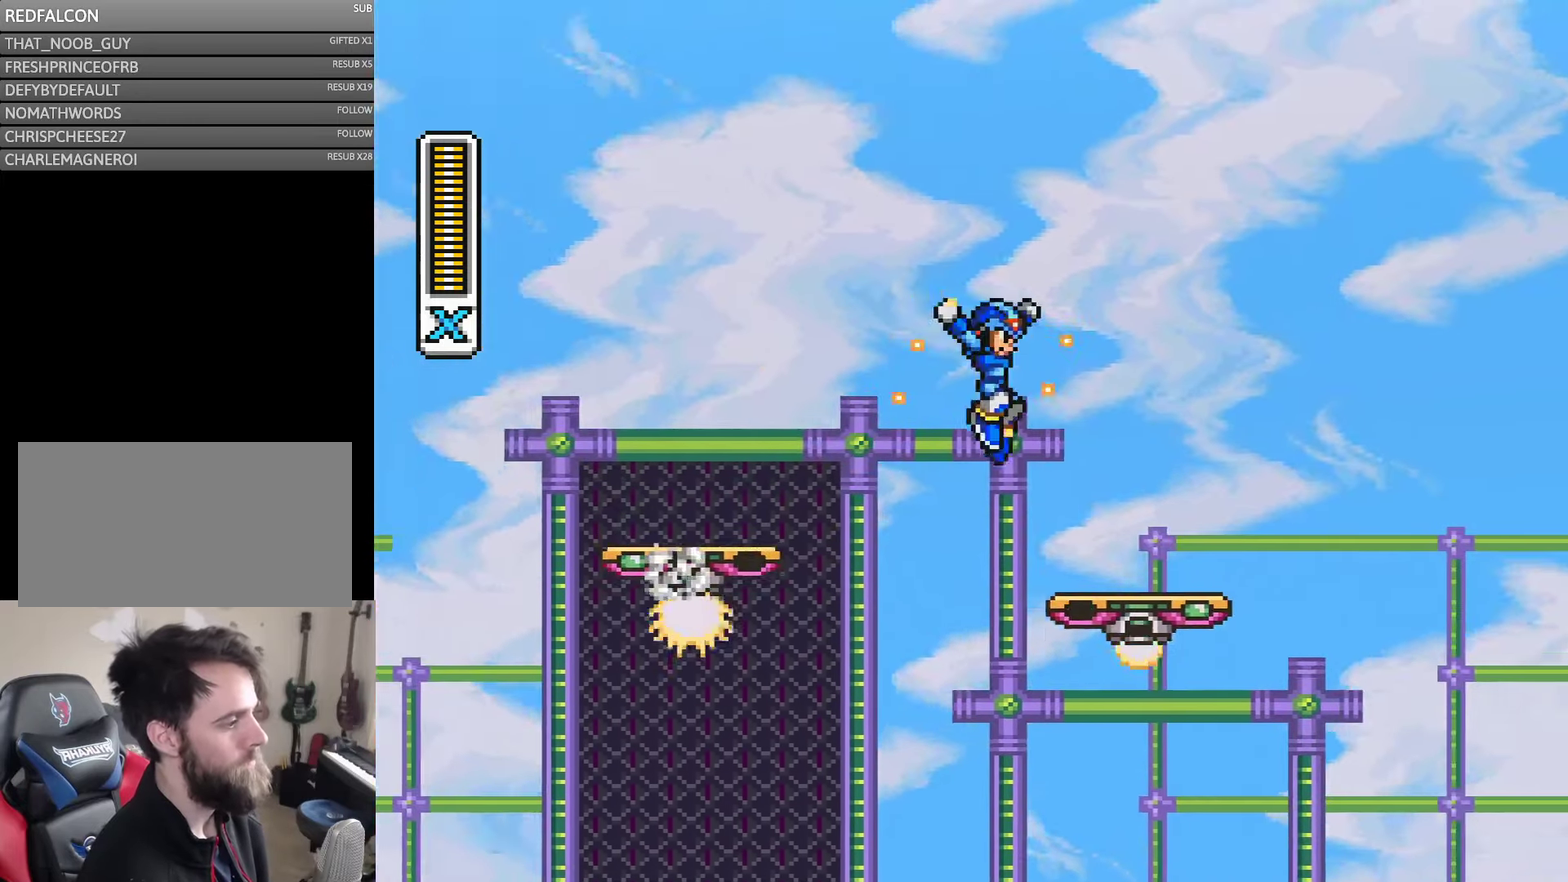
{"buttons": [], "events": [[67, "A", "up"], [300, "DPAD_RIGHT", "up"]]}
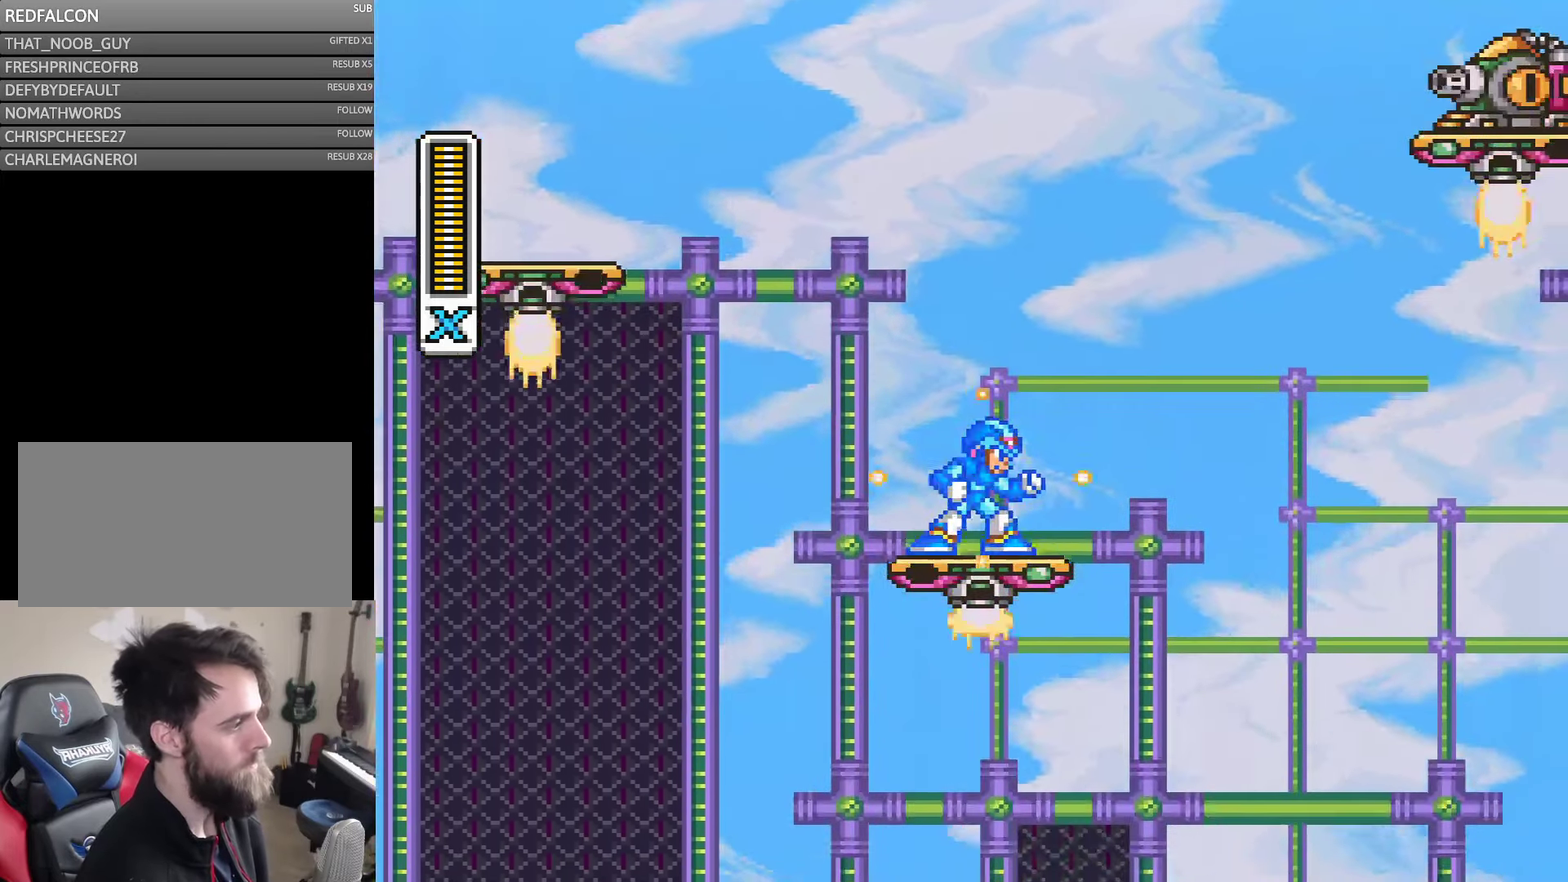
{"buttons": [], "events": []}
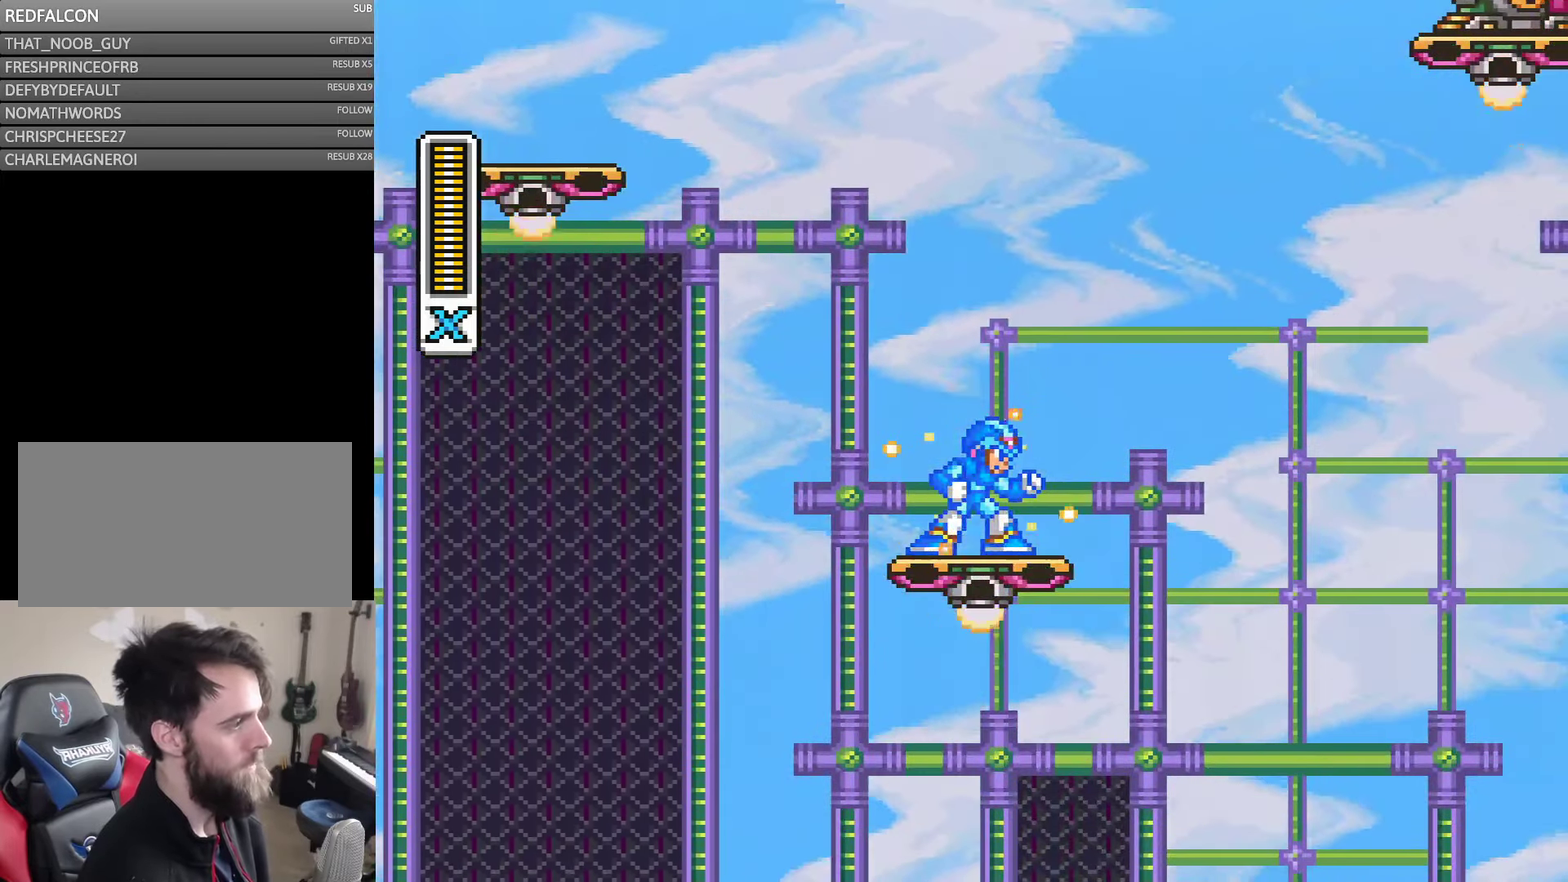
{"buttons": [], "events": []}